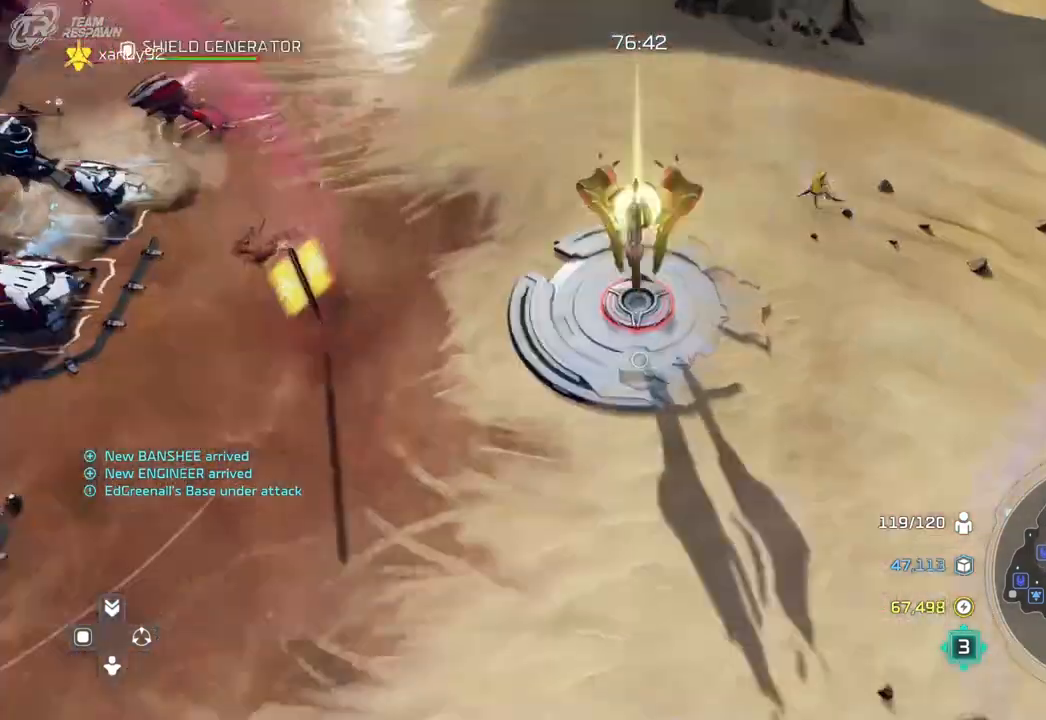
Gameplay with a controller (Xbox layout); each line is a JSON object with the inputs held at the frame after it (dt_ms = milliseconds from this image to that frame). "events" lists button and stick changes between this image and that frame as [ms after this image, input, new state], when the widget could be followed in between. Not read: B DPAD_DOWN DPAD_LEFT HOME L2 L3 R2 R3 X.
{"dt_ms": 500, "buttons": [], "left_stick": "center", "right_stick": "center", "events": [[233, "left_stick", "down-right"], [500, "left_stick", "center"]]}
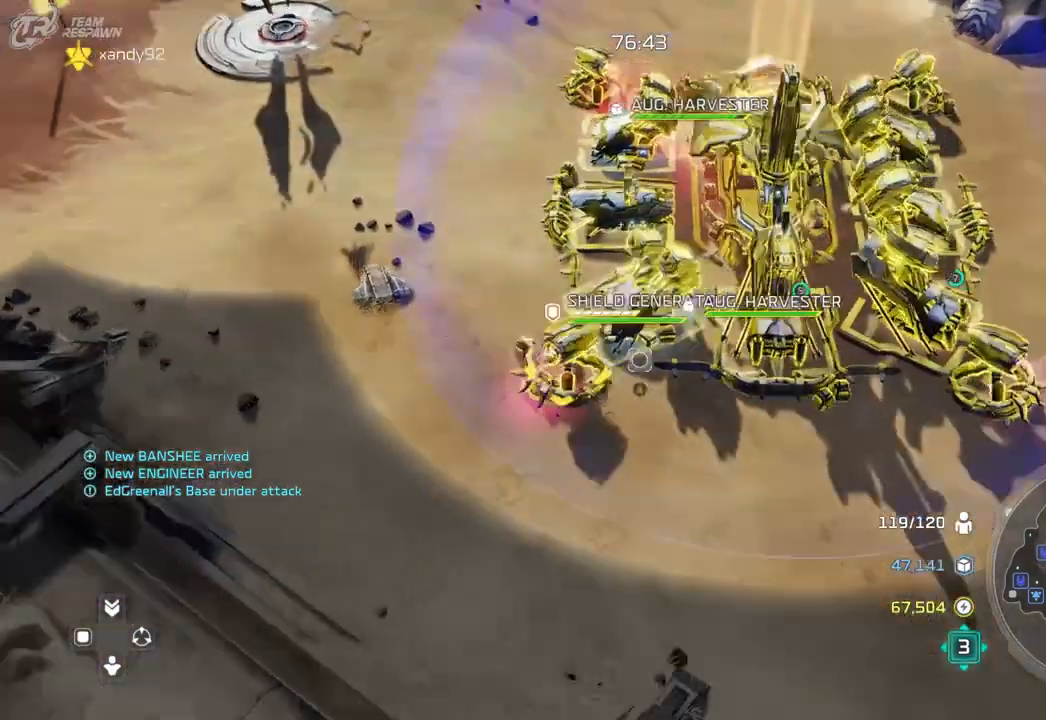
{"dt_ms": 500, "buttons": [], "left_stick": "right", "right_stick": "center", "events": [[267, "A", "down"], [367, "A", "up"], [400, "left_stick", "right"]]}
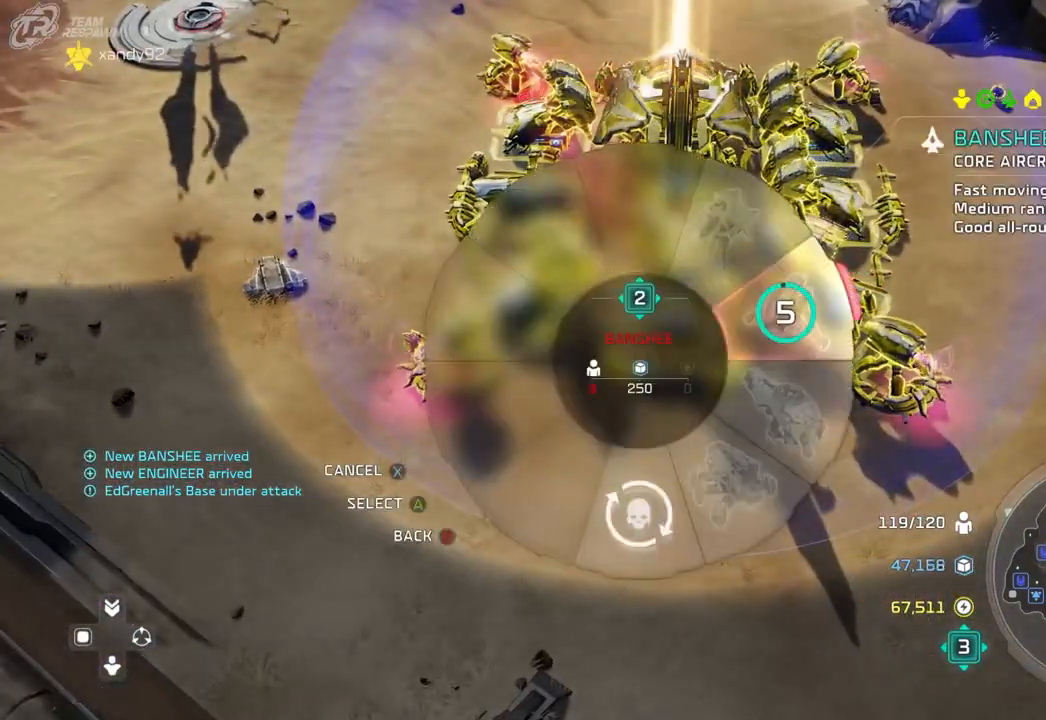
{"dt_ms": 500, "buttons": [], "left_stick": "right", "right_stick": "center", "events": []}
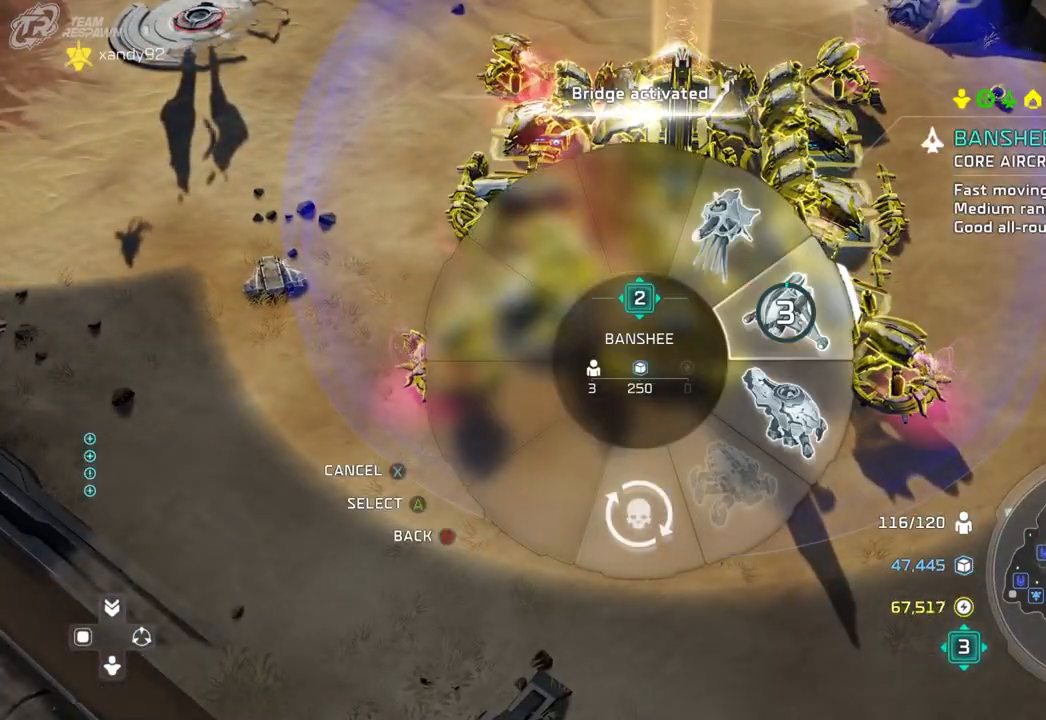
{"dt_ms": 500, "buttons": [], "left_stick": "right", "right_stick": "center"}
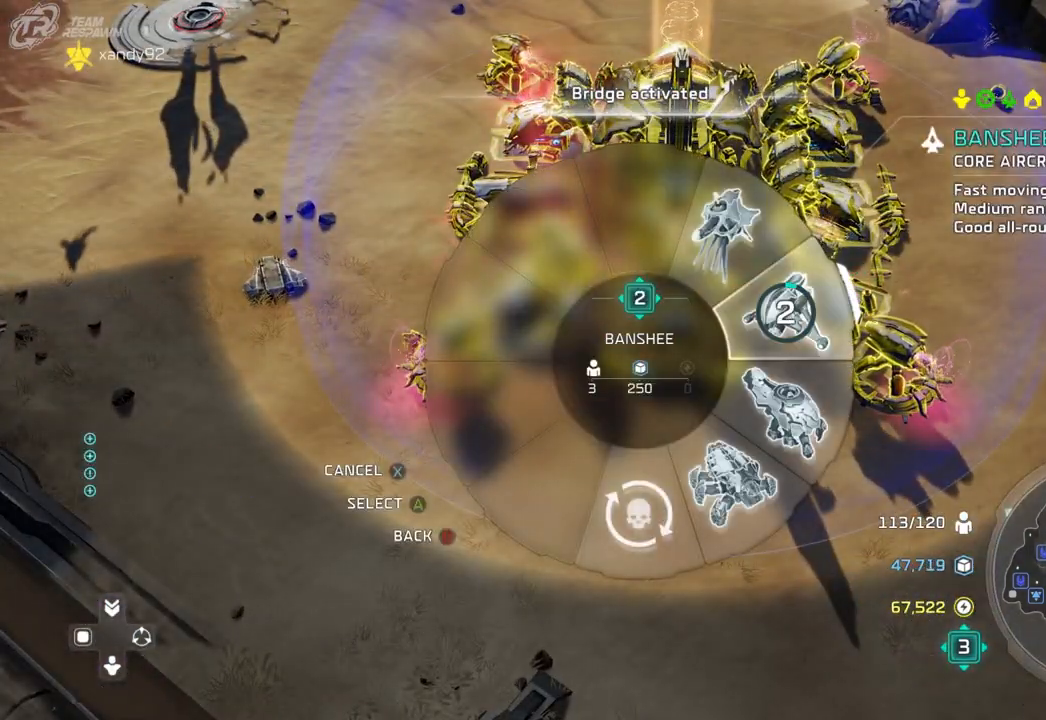
{"dt_ms": 500, "buttons": [], "left_stick": "down-right", "right_stick": "center", "events": [[500, "left_stick", "down-right"]]}
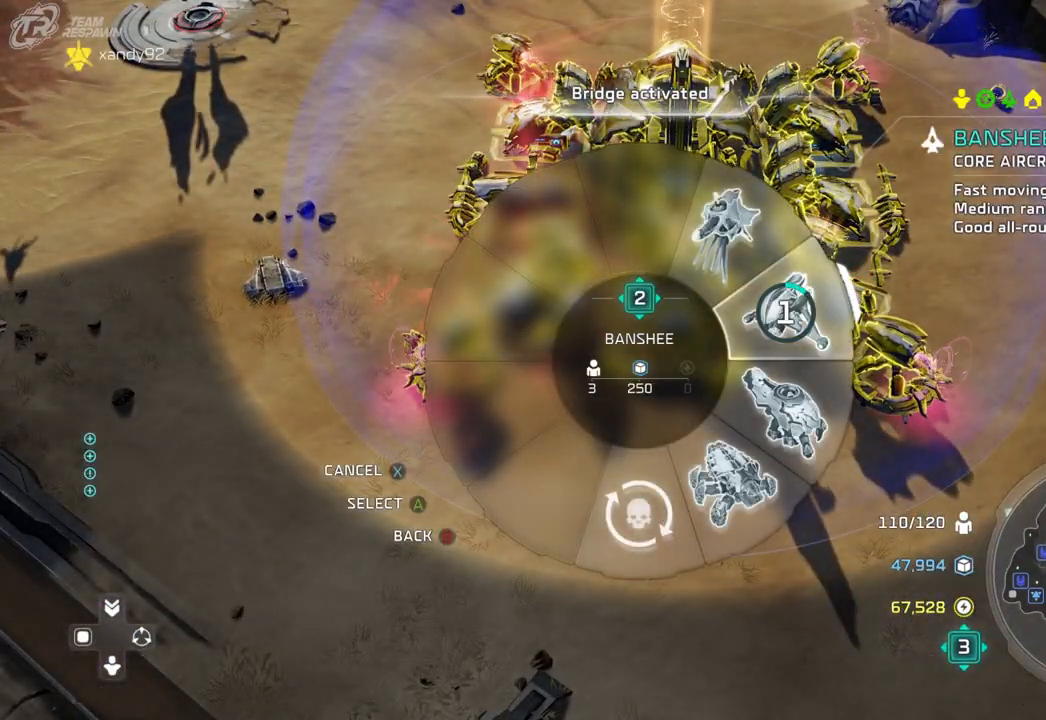
{"dt_ms": 1000, "buttons": [], "left_stick": "left", "right_stick": "center"}
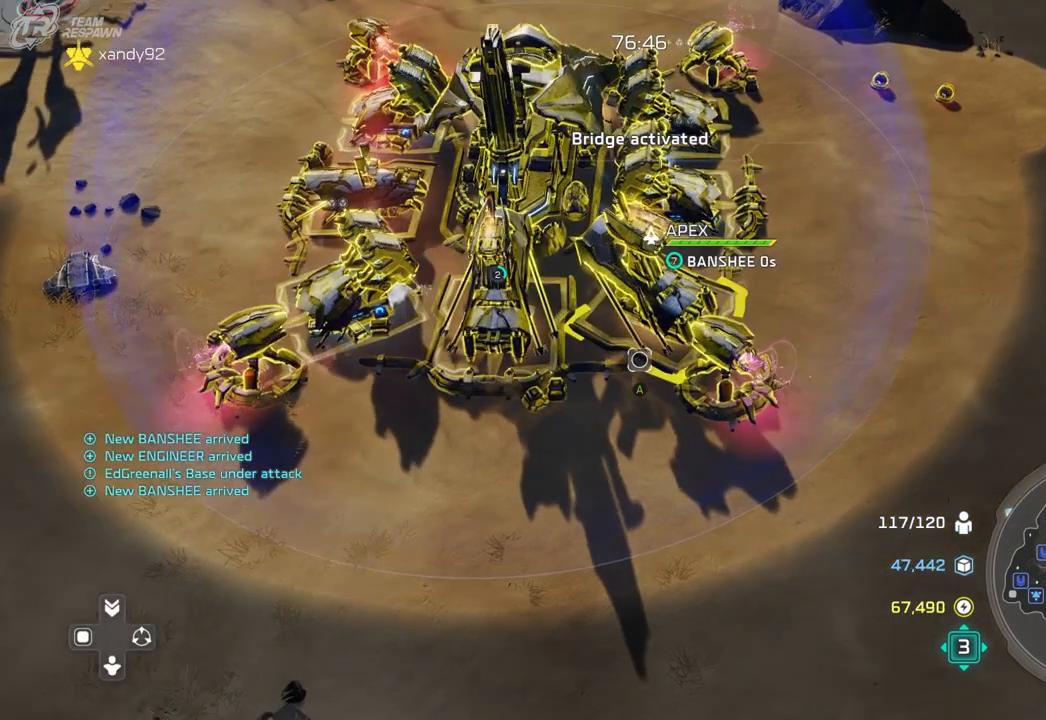
{"dt_ms": 500, "buttons": ["A"], "left_stick": "center", "right_stick": "center", "events": [[67, "left_stick", "center"], [200, "left_stick", "right"], [367, "left_stick", "center"], [433, "A", "down"]]}
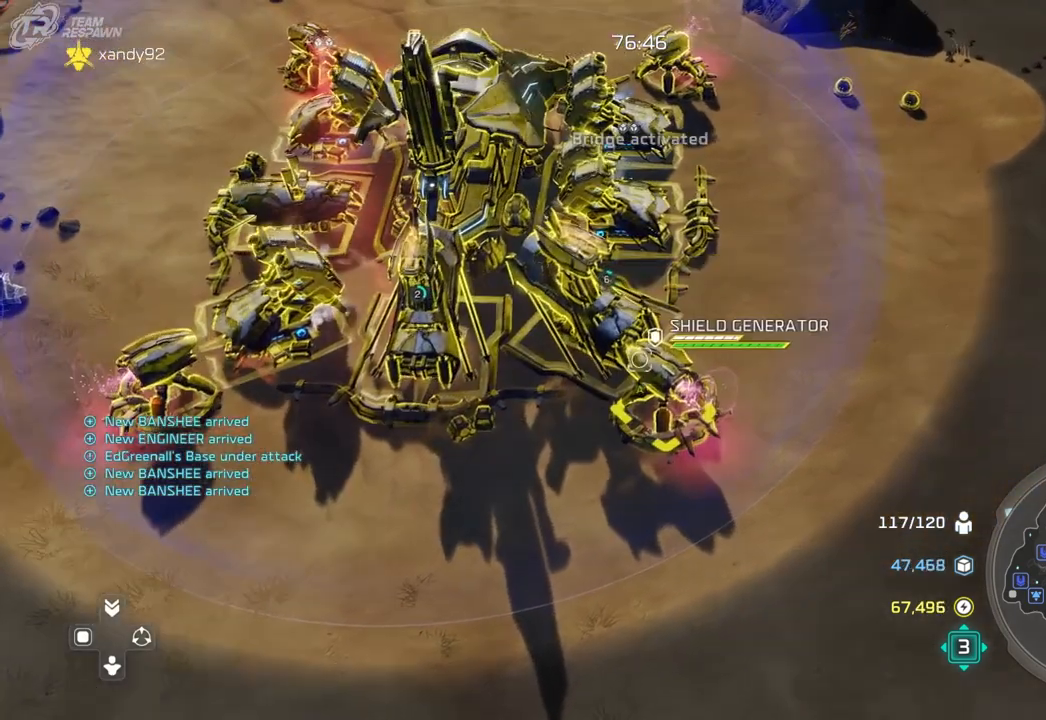
{"dt_ms": 500, "buttons": [], "left_stick": "center", "right_stick": "center", "events": [[33, "A", "up"], [100, "left_stick", "right"], [433, "left_stick", "center"]]}
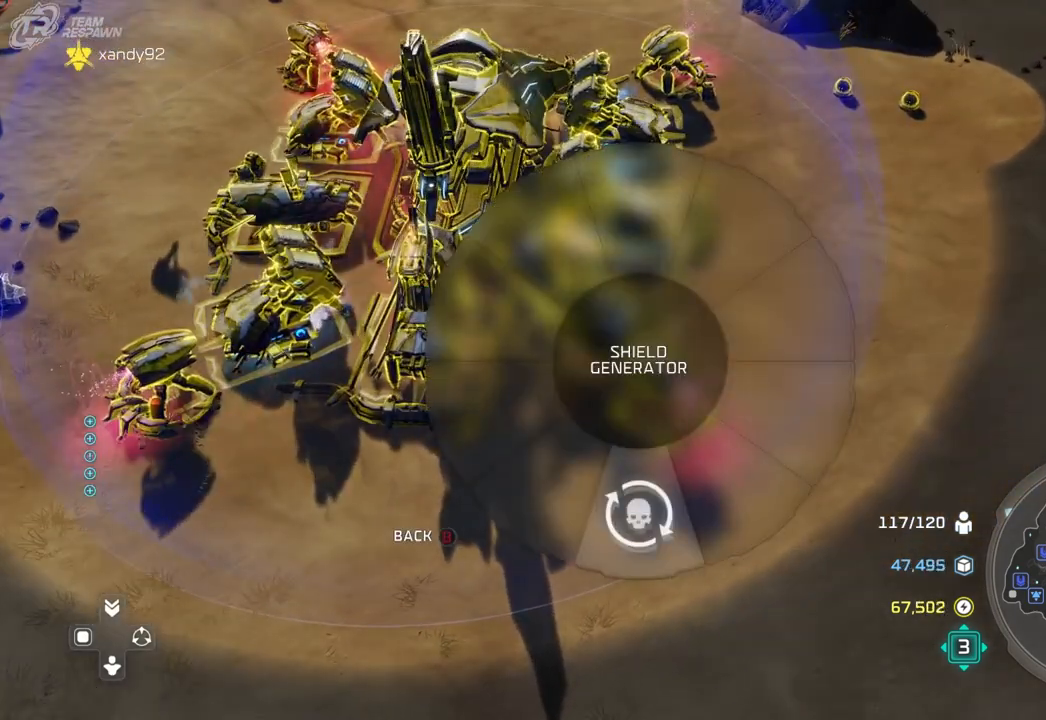
{"dt_ms": 500, "buttons": ["A"], "left_stick": "center", "right_stick": "center", "events": [[100, "left_stick", "up-left"], [200, "left_stick", "center"], [400, "A", "down"]]}
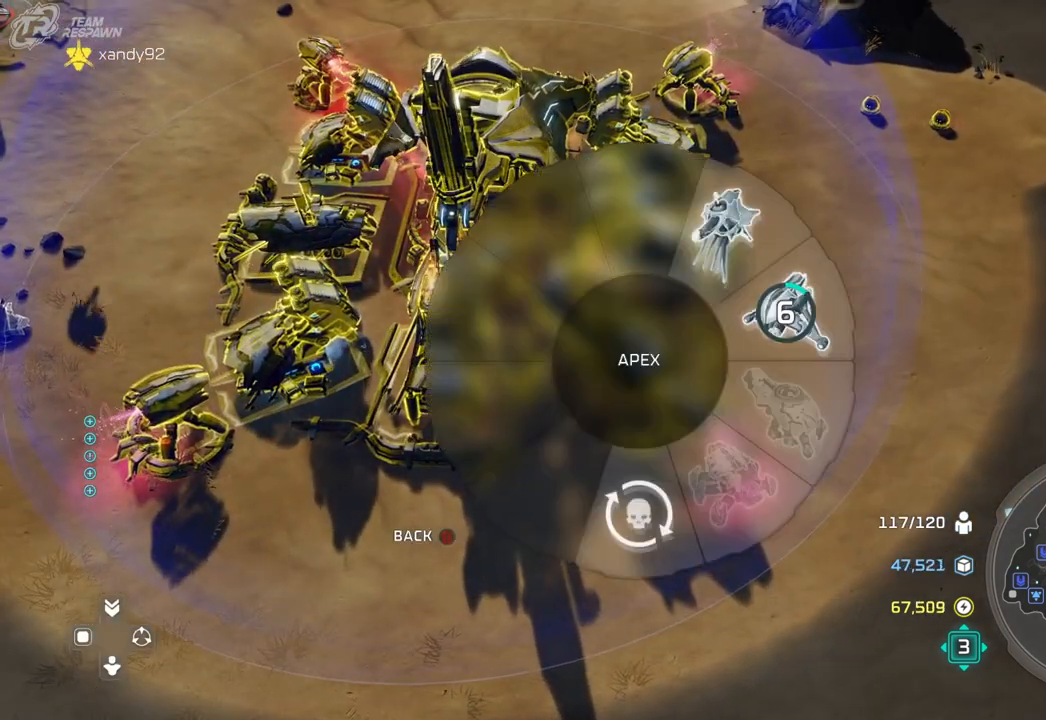
{"dt_ms": 500, "buttons": [], "left_stick": "right", "right_stick": "center", "events": [[33, "A", "up"], [67, "left_stick", "right"]]}
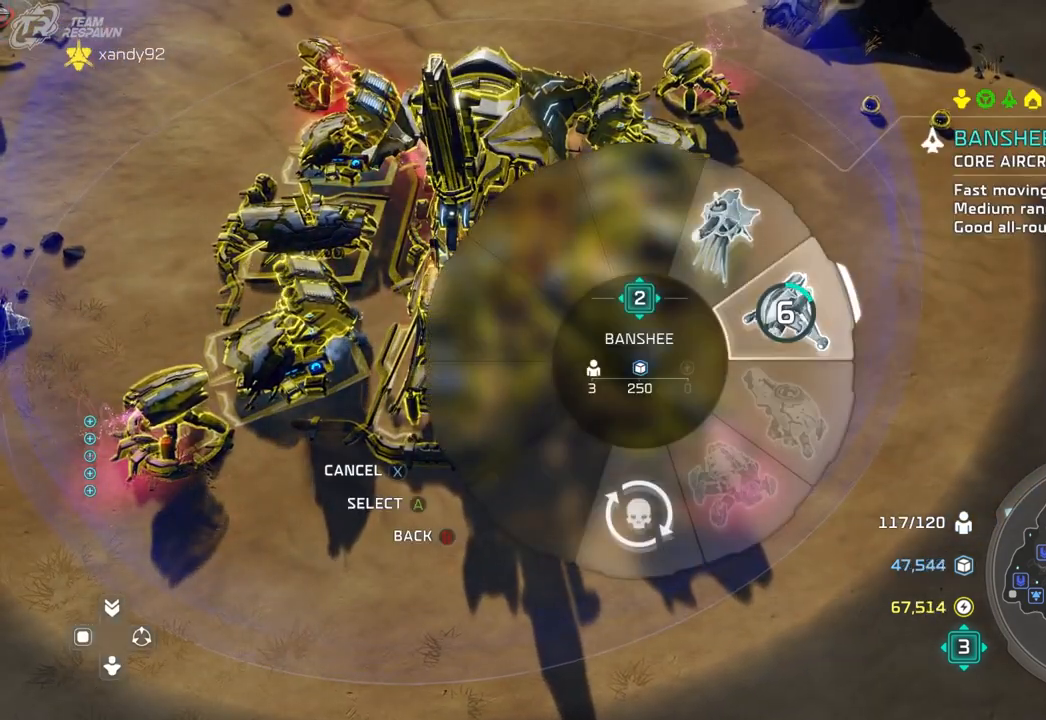
{"dt_ms": 500, "buttons": [], "left_stick": "down-right", "right_stick": "center", "events": [[333, "left_stick", "down-right"]]}
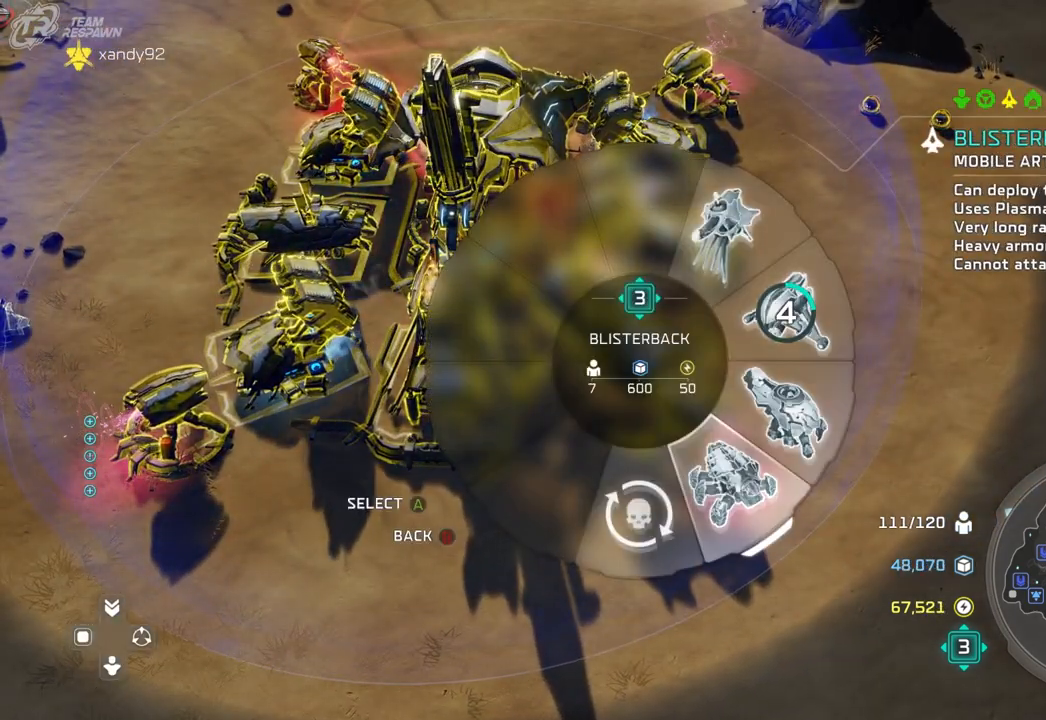
{"dt_ms": 500, "buttons": [], "left_stick": "down-right", "right_stick": "center", "events": [[233, "A", "down"], [333, "A", "up"]]}
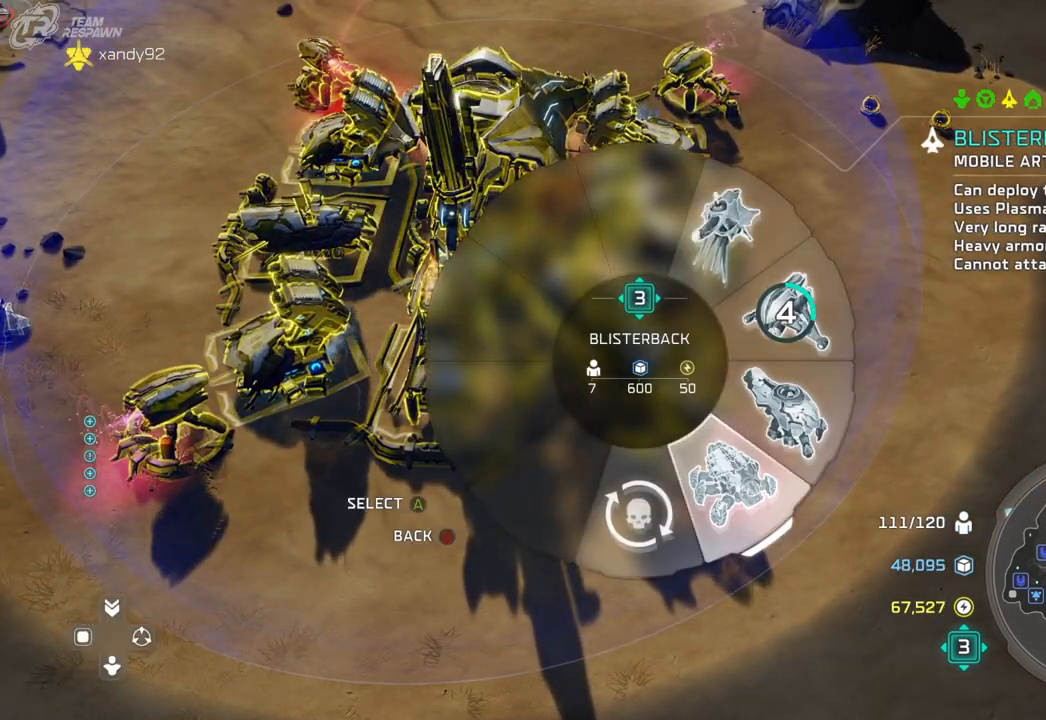
{"dt_ms": 500, "buttons": [], "left_stick": "center", "right_stick": "center", "events": [[33, "left_stick", "center"]]}
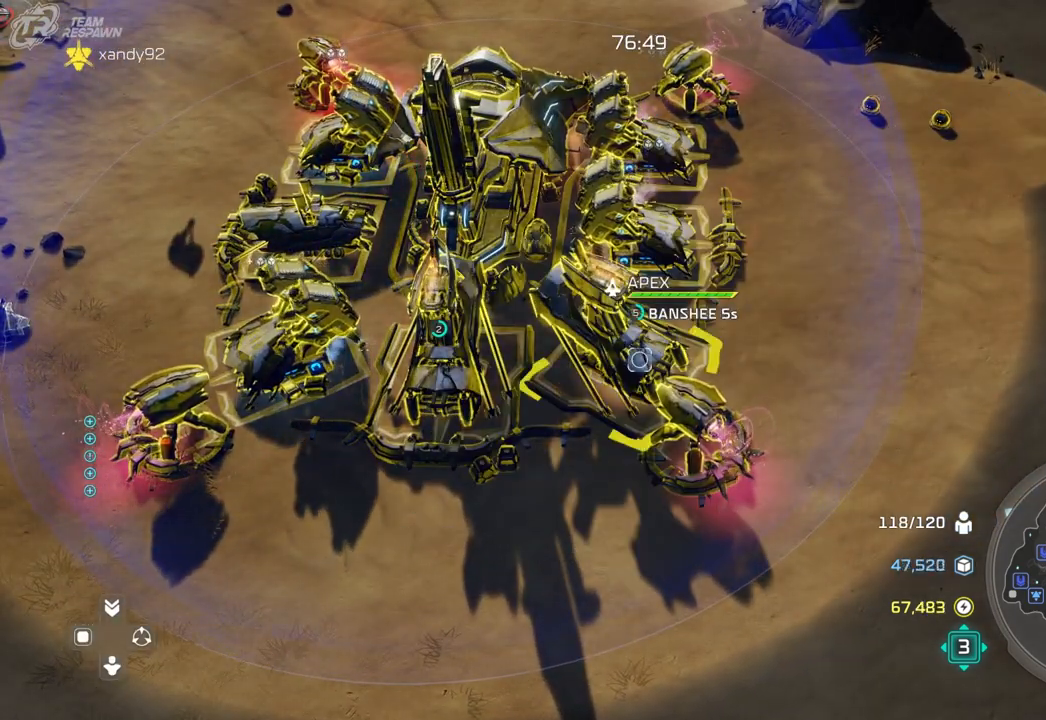
{"dt_ms": 500, "buttons": [], "left_stick": "center", "right_stick": "center", "events": [[167, "left_stick", "left"], [300, "left_stick", "center"]]}
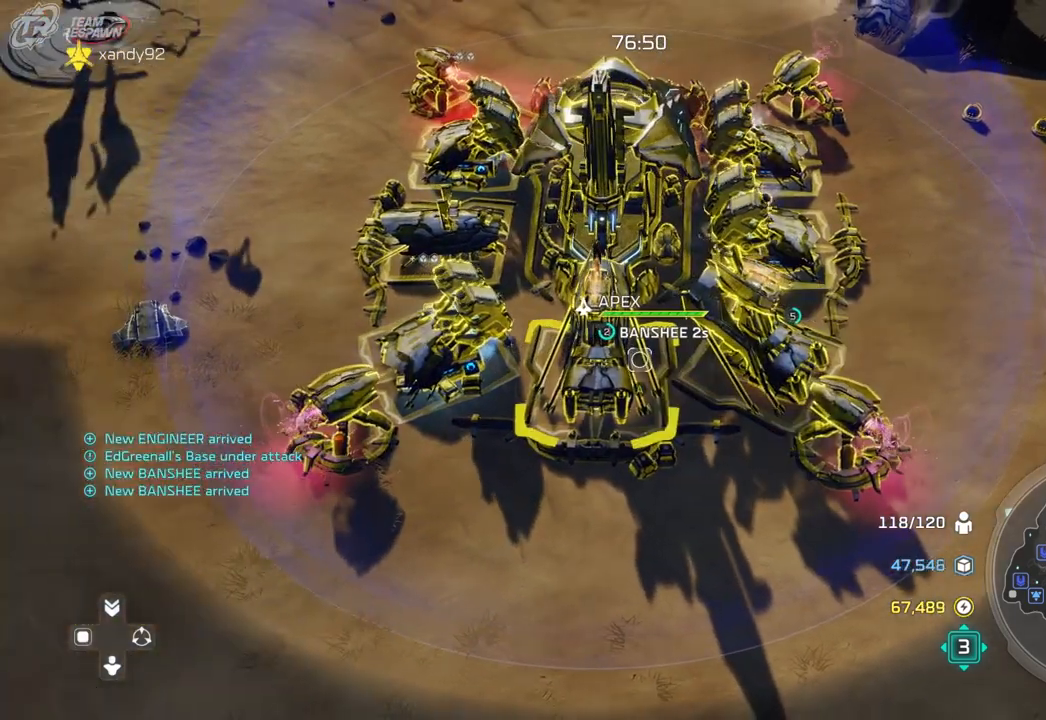
{"dt_ms": 500, "buttons": [], "left_stick": "center", "right_stick": "center", "events": [[33, "left_stick", "left"], [133, "left_stick", "center"], [267, "A", "down"], [367, "A", "up"]]}
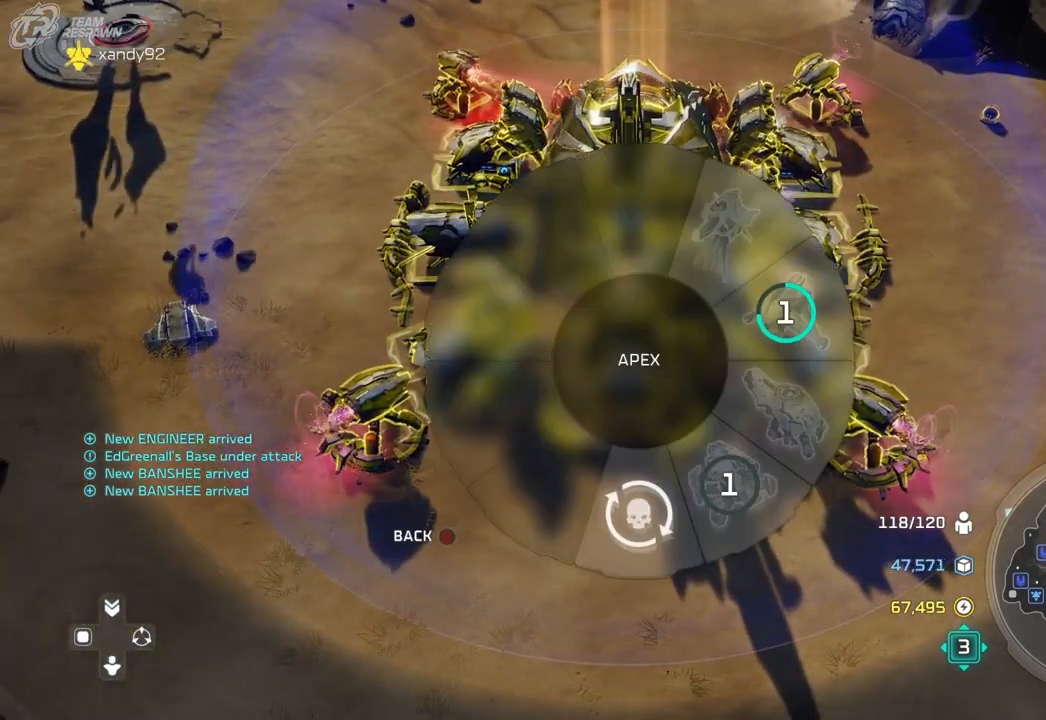
{"dt_ms": 500, "buttons": [], "left_stick": "left", "right_stick": "center", "events": [[100, "left_stick", "left"]]}
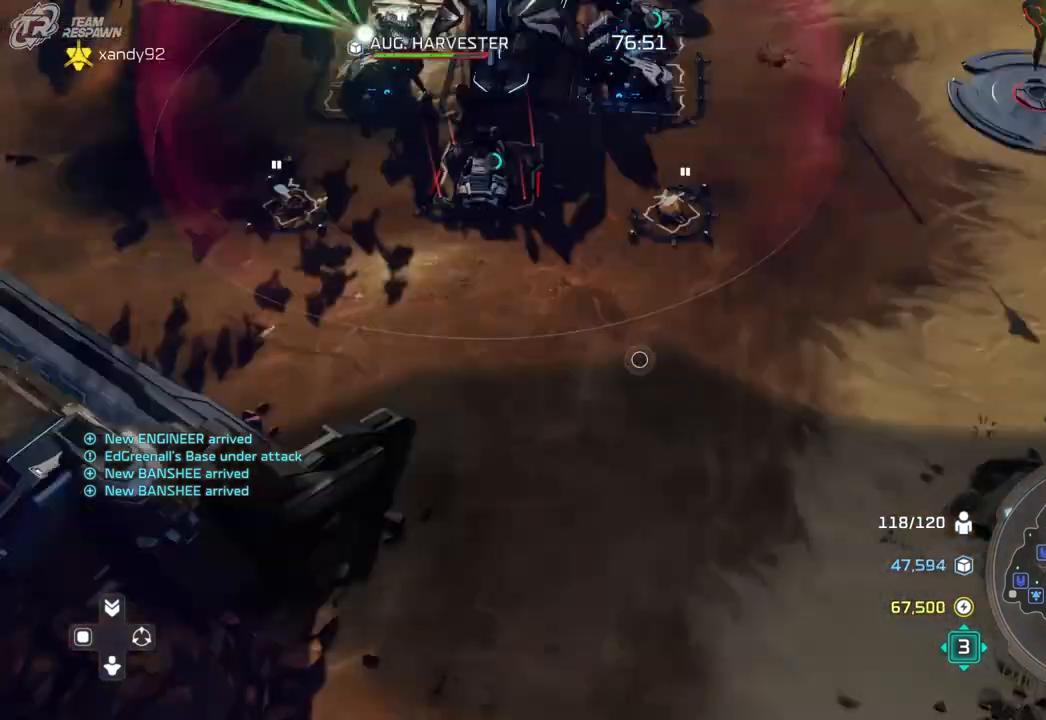
{"dt_ms": 500, "buttons": [], "left_stick": "center", "right_stick": "center", "events": [[67, "left_stick", "center"], [167, "left_stick", "left"], [333, "left_stick", "center"]]}
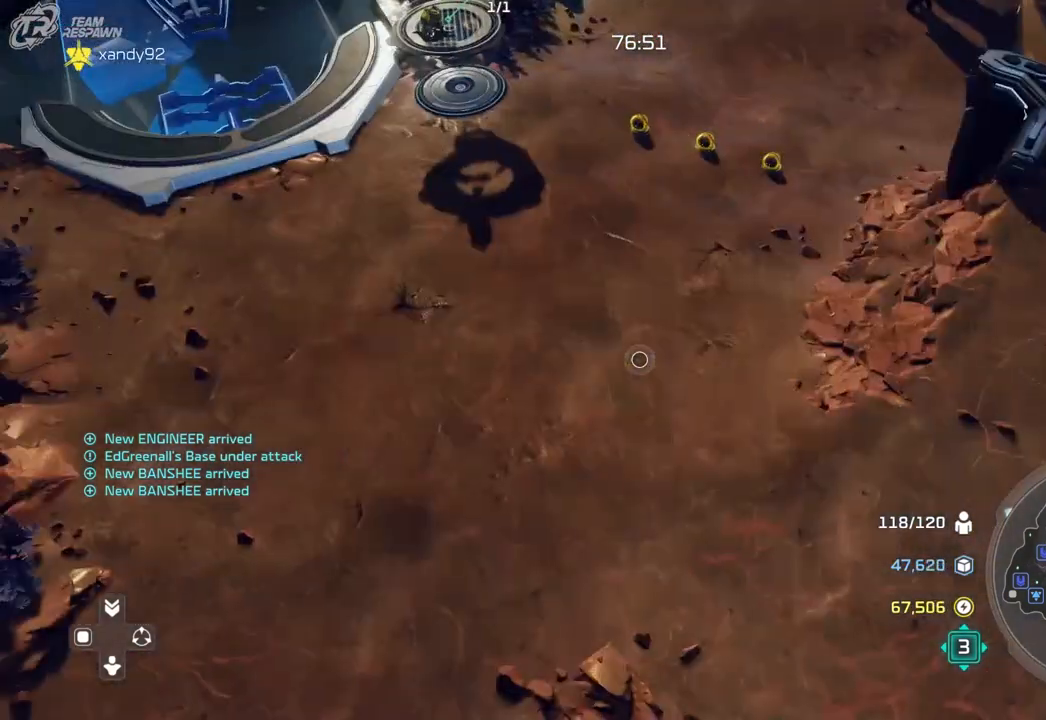
{"dt_ms": 1000, "buttons": [], "left_stick": "up-right", "right_stick": "center", "events": [[67, "left_stick", "up"], [200, "left_stick", "center"], [367, "SELECT", "down"], [633, "SELECT", "up"], [833, "SELECT", "down"], [833, "left_stick", "up-right"], [933, "SELECT", "up"]]}
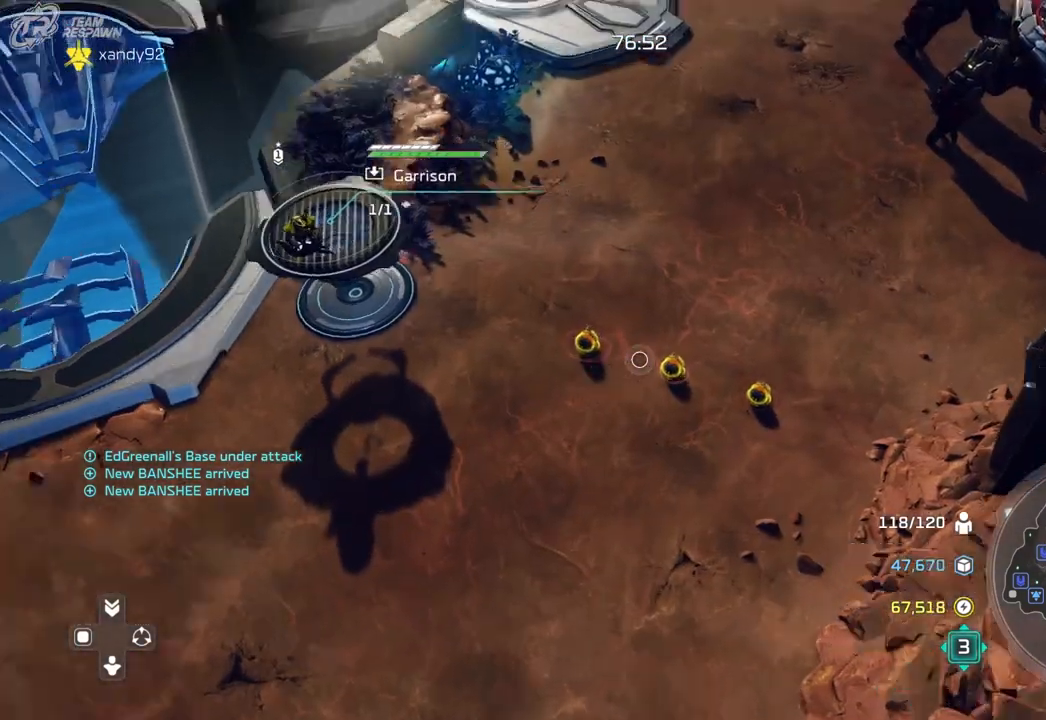
{"dt_ms": 500, "buttons": [], "left_stick": "center", "right_stick": "center", "events": [[33, "left_stick", "center"], [167, "left_stick", "left"], [467, "left_stick", "center"]]}
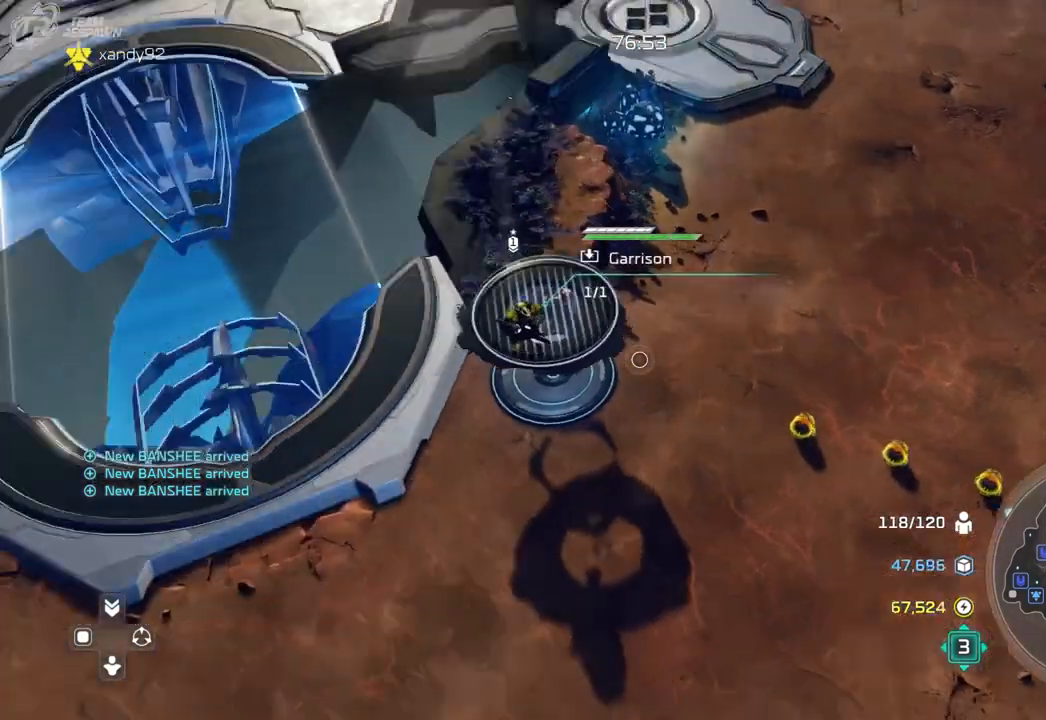
{"dt_ms": 500, "buttons": [], "left_stick": "center", "right_stick": "center", "events": []}
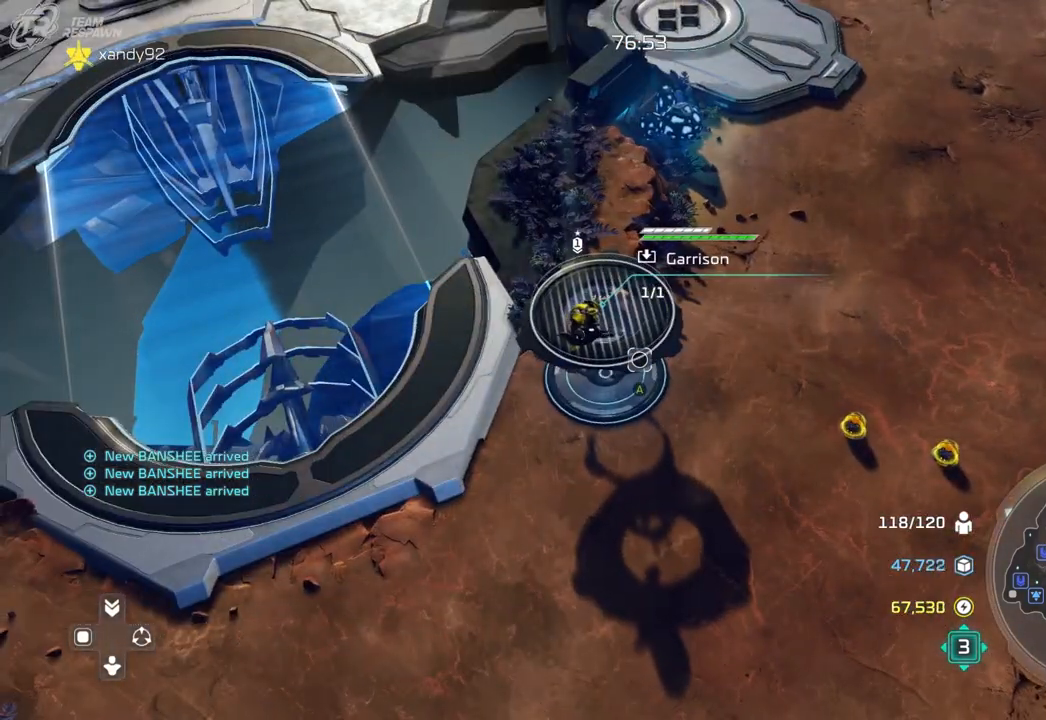
{"dt_ms": 500, "buttons": [], "left_stick": "center", "right_stick": "center", "events": [[133, "left_stick", "right"], [267, "left_stick", "center"]]}
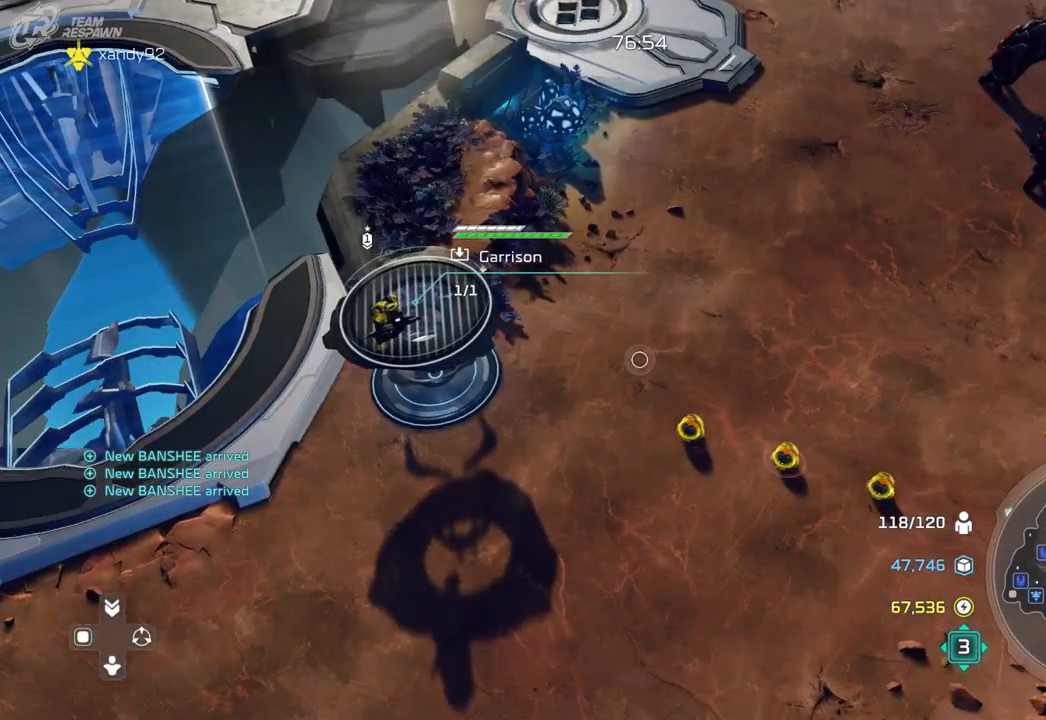
{"dt_ms": 500, "buttons": [], "left_stick": "center", "right_stick": "center", "events": [[67, "left_stick", "down"], [200, "left_stick", "center"]]}
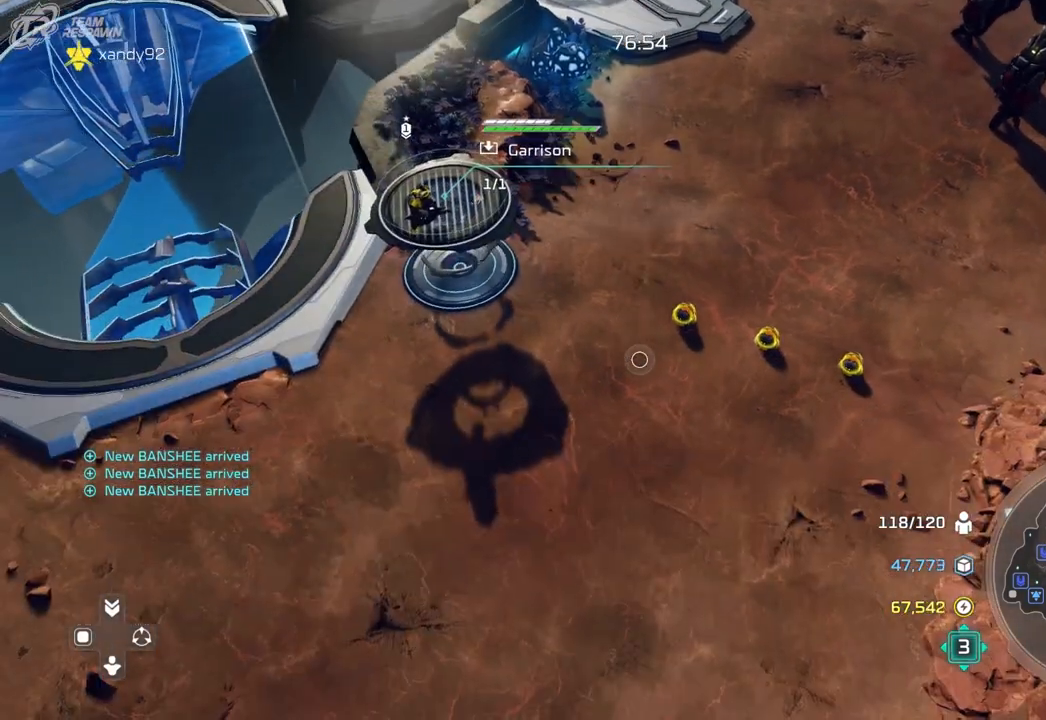
{"dt_ms": 500, "buttons": [], "left_stick": "center", "right_stick": "center", "events": [[67, "left_stick", "down-right"], [267, "left_stick", "center"]]}
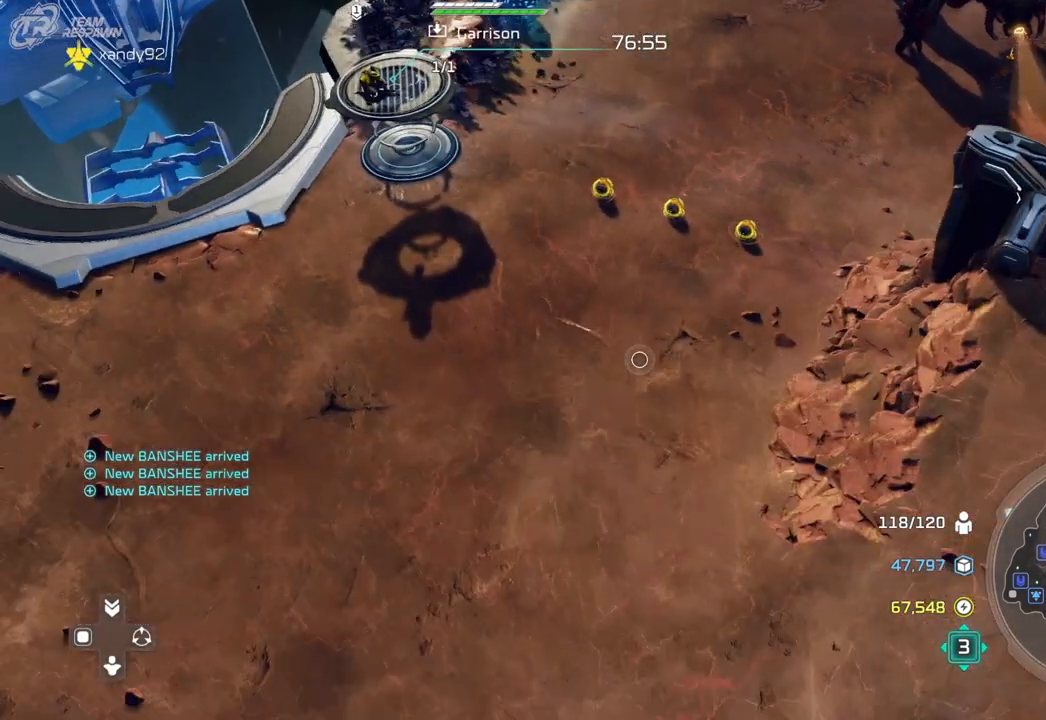
{"dt_ms": 1000, "buttons": [], "left_stick": "center", "right_stick": "center", "events": [[33, "left_stick", "up-left"], [167, "left_stick", "center"], [500, "left_stick", "up"], [700, "left_stick", "center"]]}
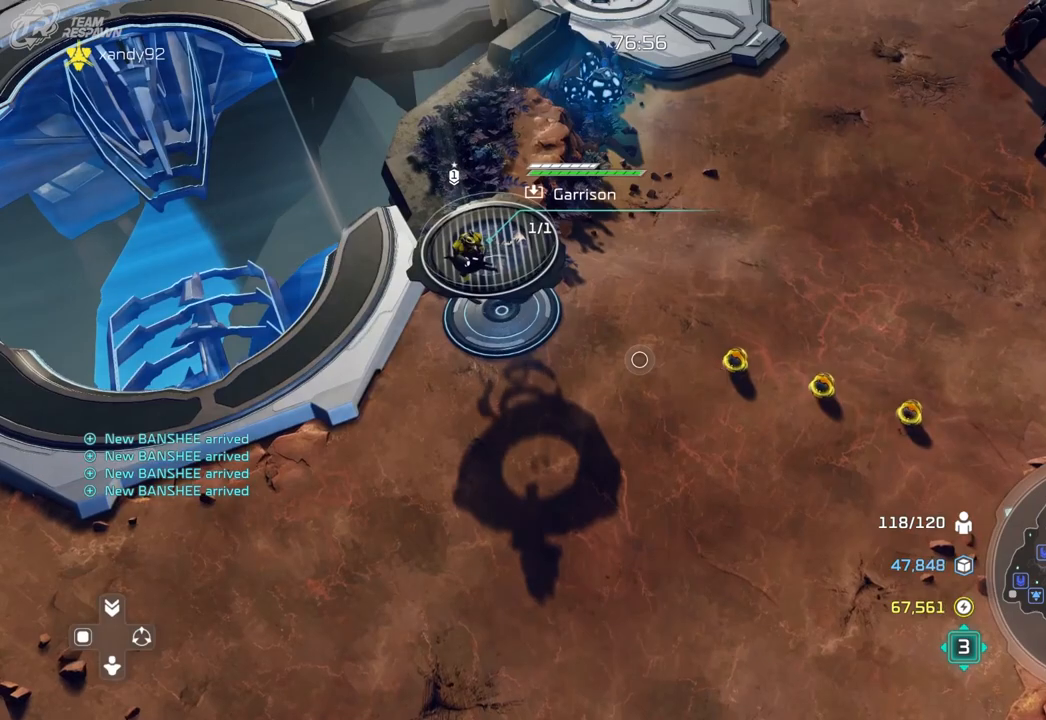
{"dt_ms": 500, "buttons": [], "left_stick": "center", "right_stick": "center", "events": []}
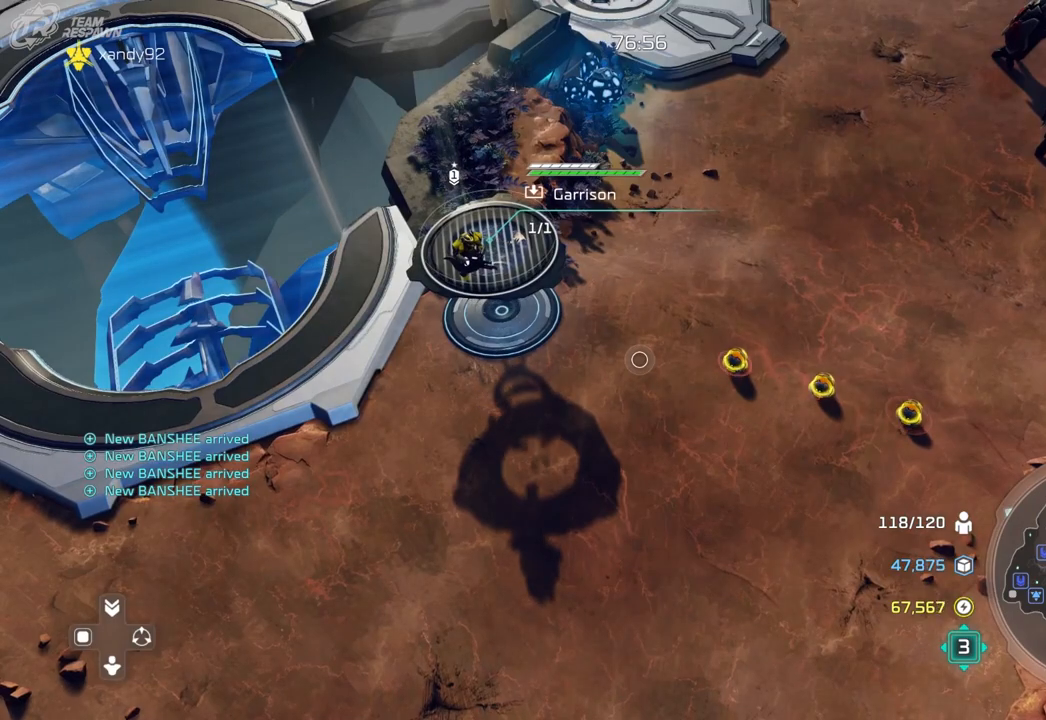
{"dt_ms": 500, "buttons": [], "left_stick": "center", "right_stick": "center", "events": []}
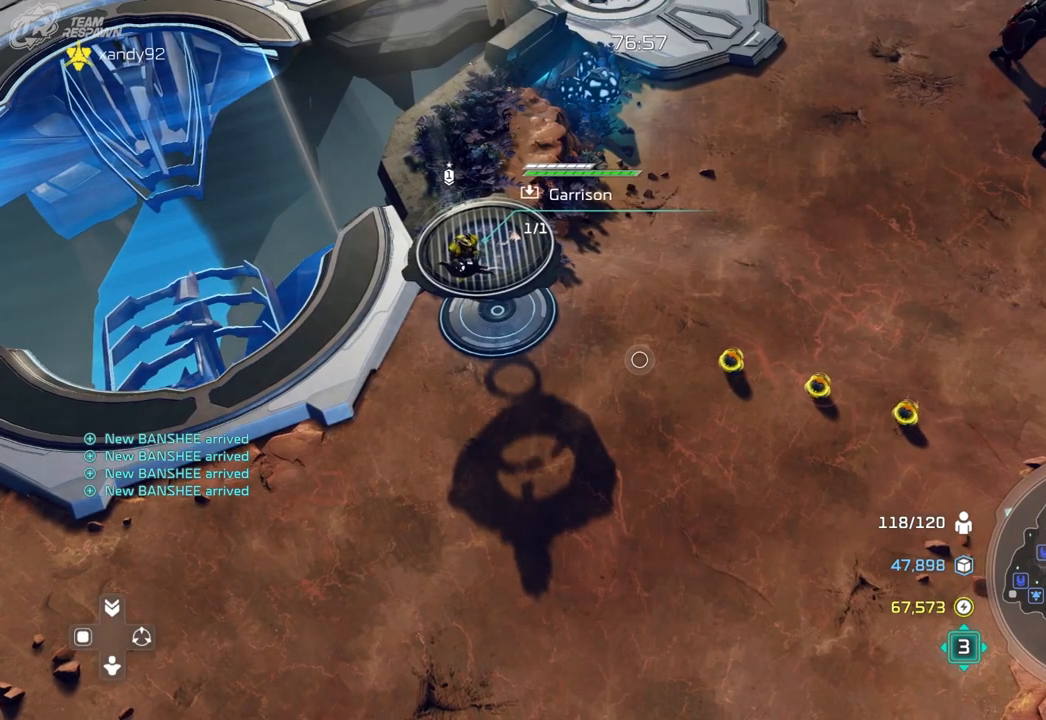
{"dt_ms": 500, "buttons": [], "left_stick": "center", "right_stick": "center", "events": [[133, "left_stick", "right"], [333, "left_stick", "center"]]}